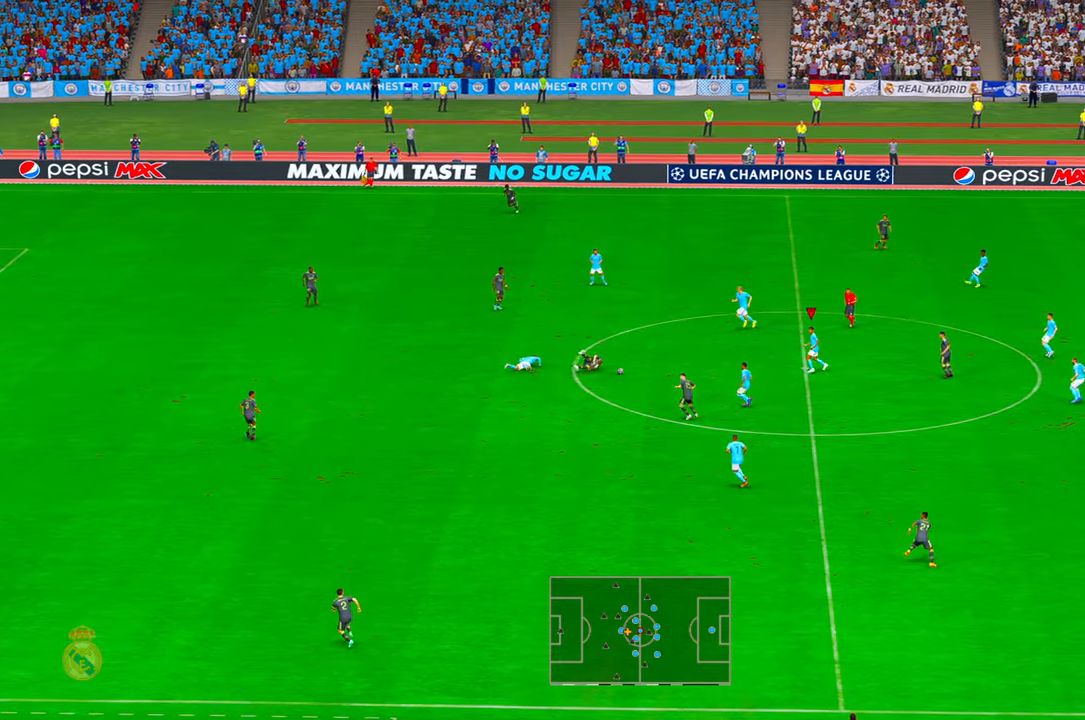
Gameplay with a controller (Xbox layout); each line is a JSON object with the inputs held at the frame after it (dt_ms = milliseconds from this image to that frame). "events" lists button and stick changes between this image and that frame as [ms after this image, input, new state], when the widget could be followed in between. Not read: L3 R3.
{"dt_ms": 500, "buttons": ["R2"], "left_stick": "down-right", "right_stick": "center", "events": [[150, "left_stick", "down"], [250, "left_stick", "down-right"]]}
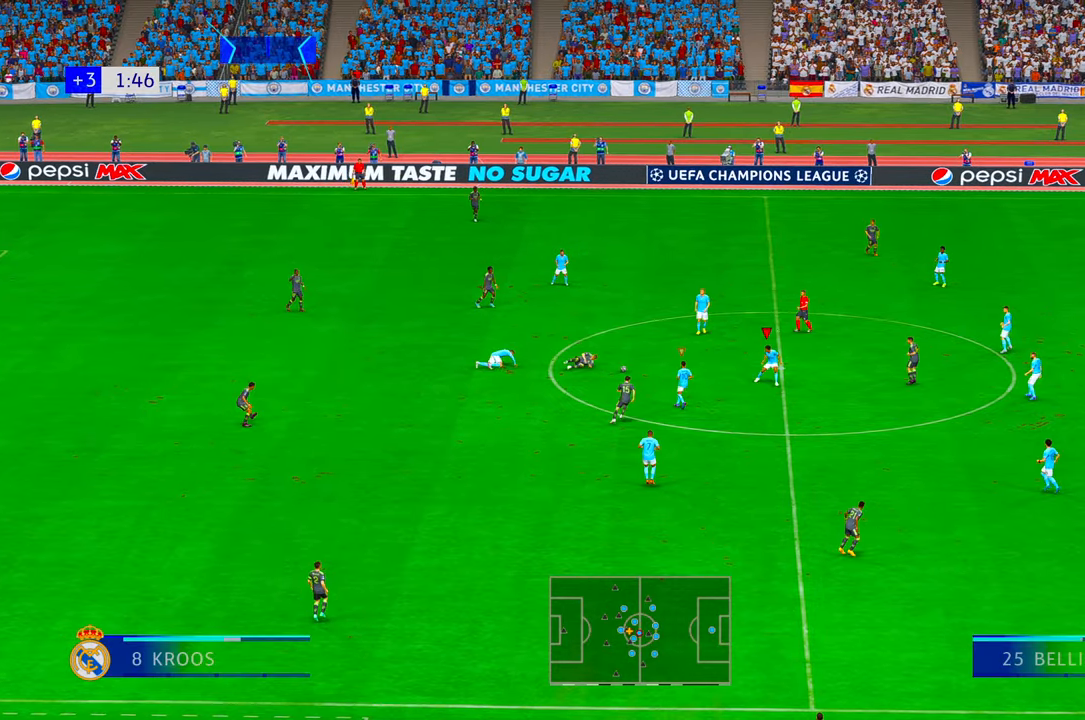
{"dt_ms": 500, "buttons": ["R2"], "left_stick": "right", "right_stick": "center", "events": [[417, "left_stick", "right"]]}
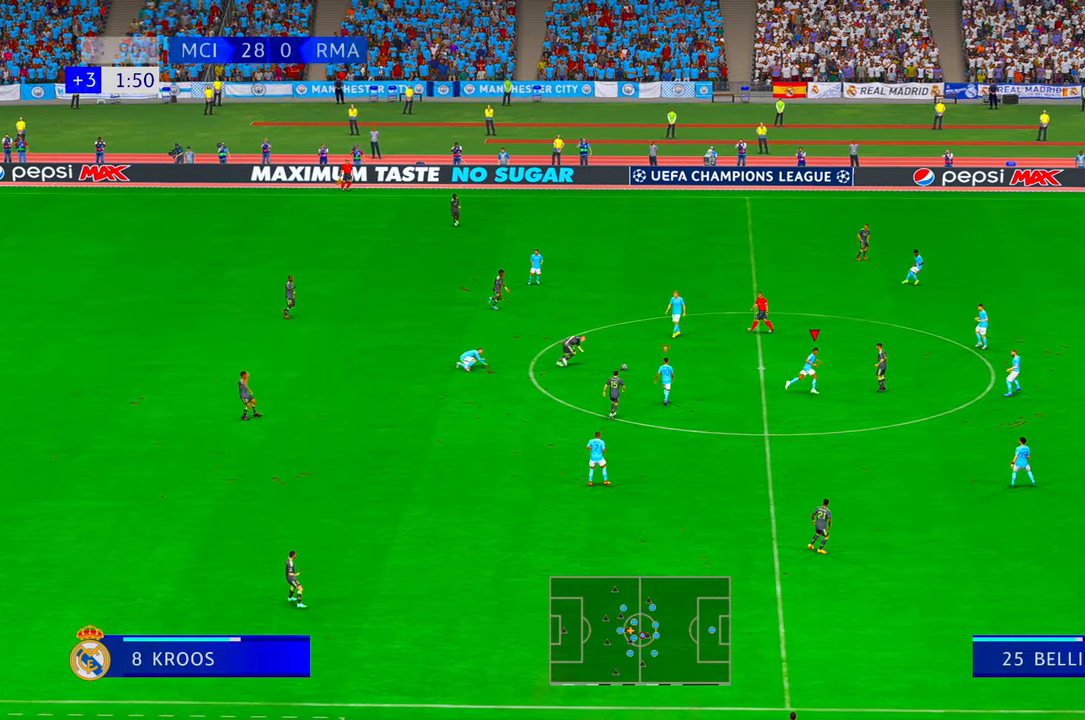
{"dt_ms": 500, "buttons": ["R2"], "left_stick": "down-right", "right_stick": "center", "events": [[367, "left_stick", "down-right"], [417, "B", "down"], [467, "B", "up"]]}
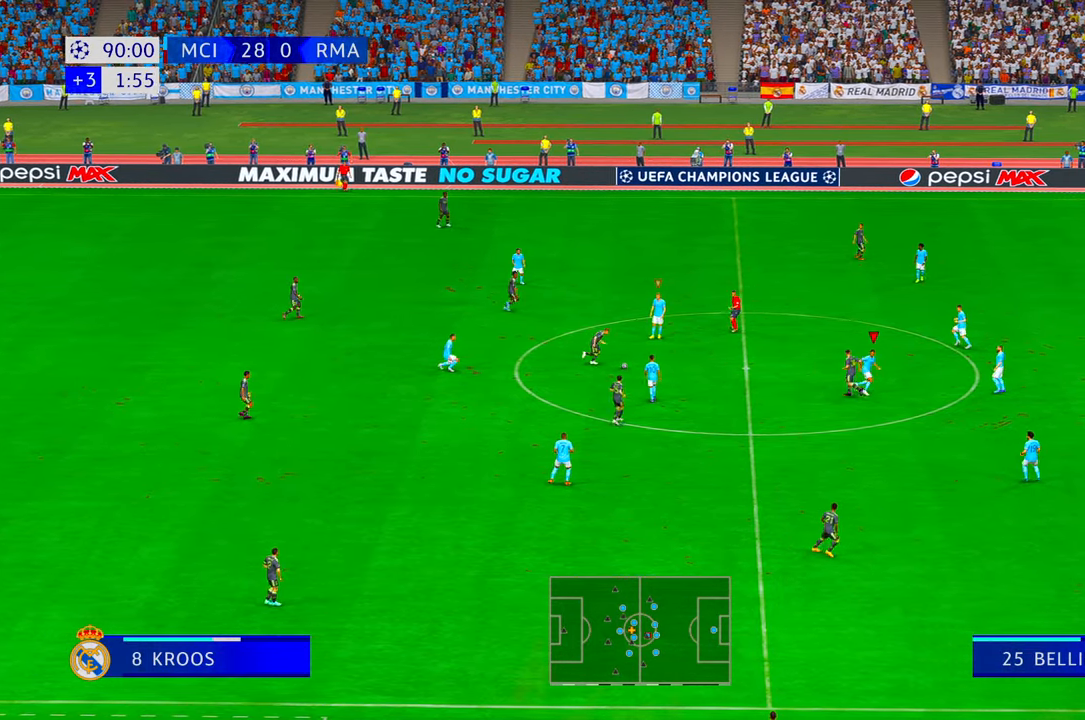
{"dt_ms": 500, "buttons": ["R2"], "left_stick": "down", "right_stick": "center", "events": [[17, "left_stick", "down"]]}
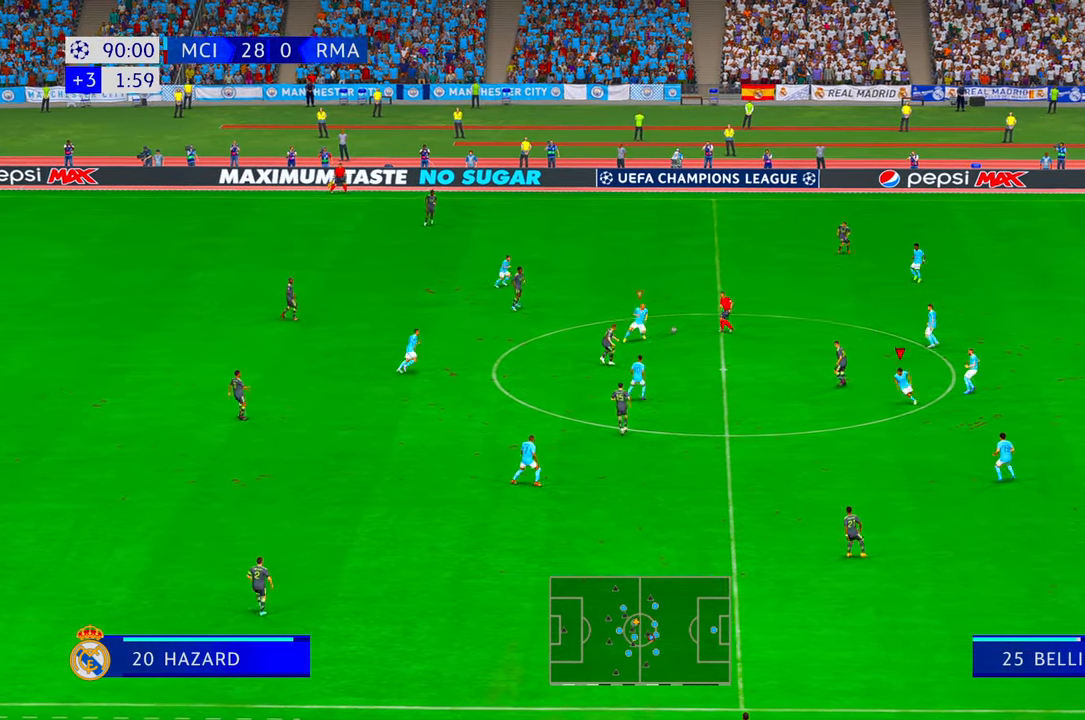
{"dt_ms": 500, "buttons": ["R2"], "left_stick": "down", "right_stick": "center", "events": []}
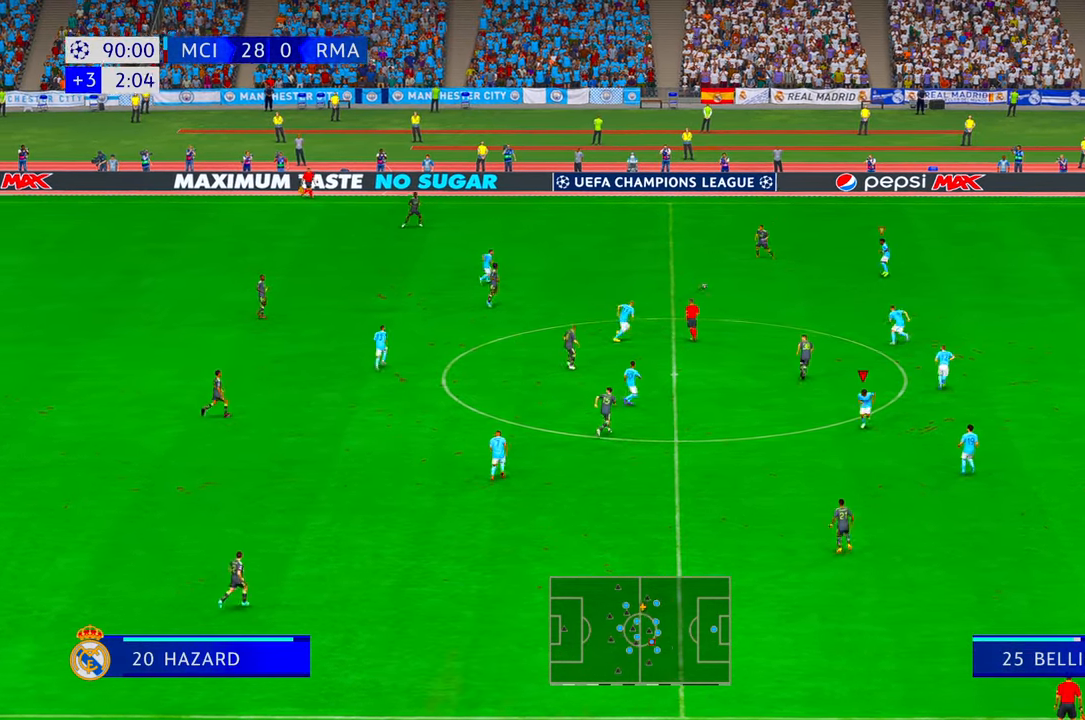
{"dt_ms": 500, "buttons": ["R2"], "left_stick": "left", "right_stick": "center", "events": [[100, "L1", "down"], [150, "left_stick", "center"], [233, "left_stick", "up-left"], [383, "L1", "up"], [417, "left_stick", "left"]]}
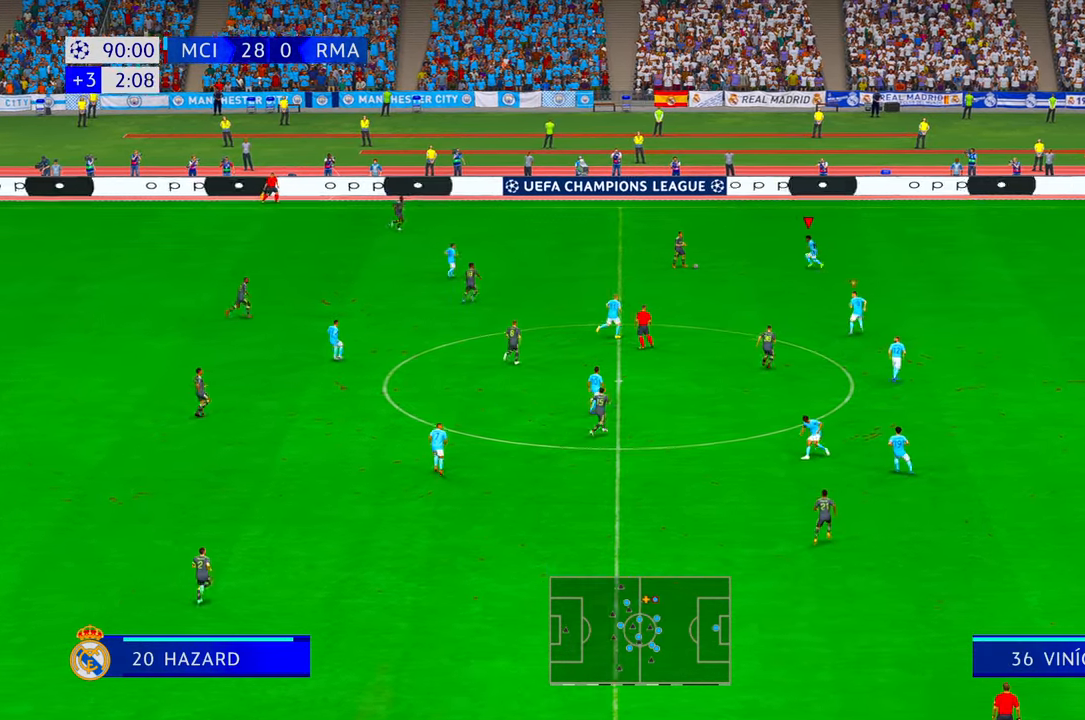
{"dt_ms": 500, "buttons": ["R2"], "left_stick": "down", "right_stick": "center", "events": [[200, "left_stick", "down-left"], [333, "left_stick", "down"]]}
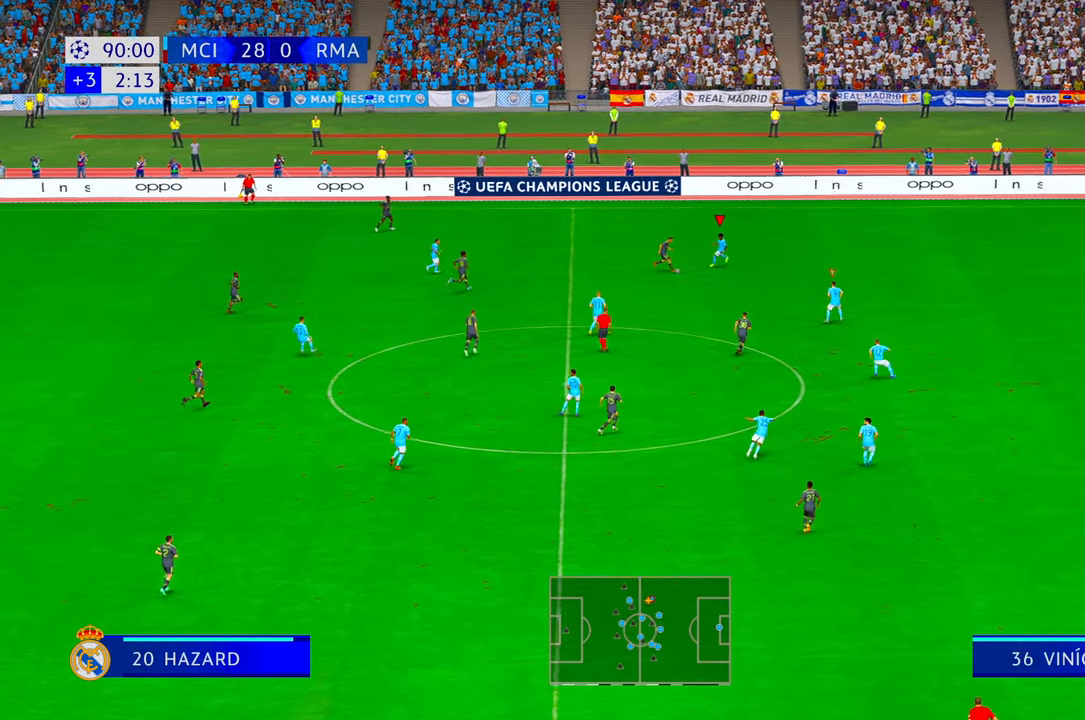
{"dt_ms": 1000, "buttons": ["R2"], "left_stick": "down-left", "right_stick": "center"}
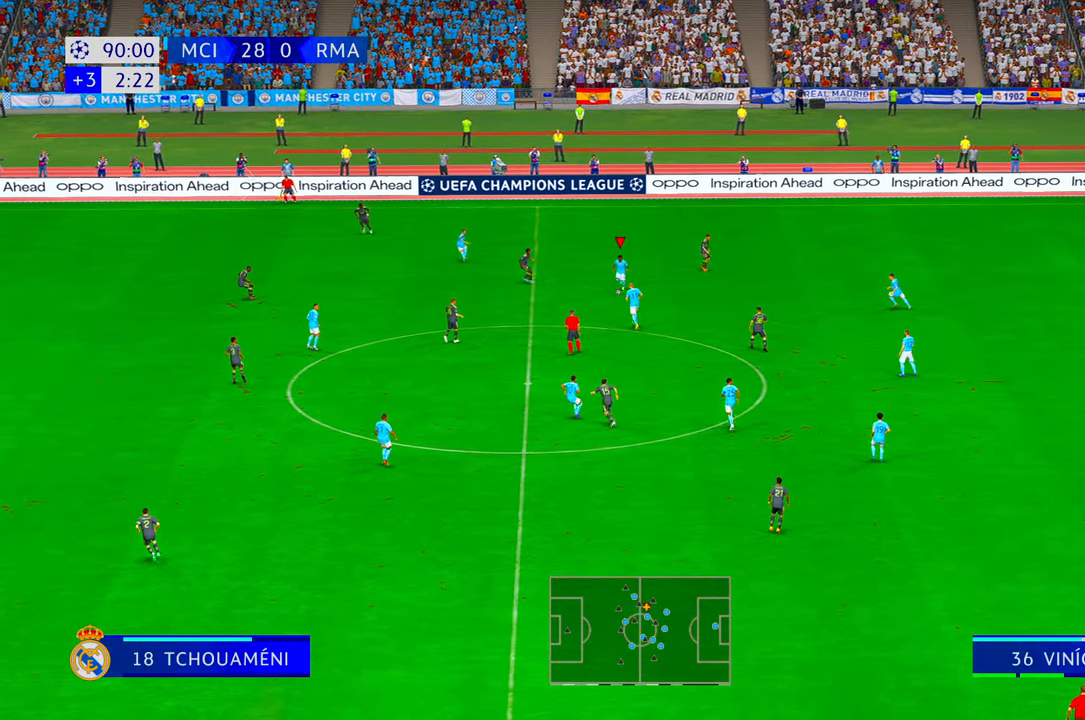
{"dt_ms": 500, "buttons": ["R1", "R2"], "left_stick": "left", "right_stick": "center", "events": [[133, "DPAD_UP", "down"], [267, "DPAD_UP", "up"], [483, "left_stick", "left"], [500, "R1", "down"]]}
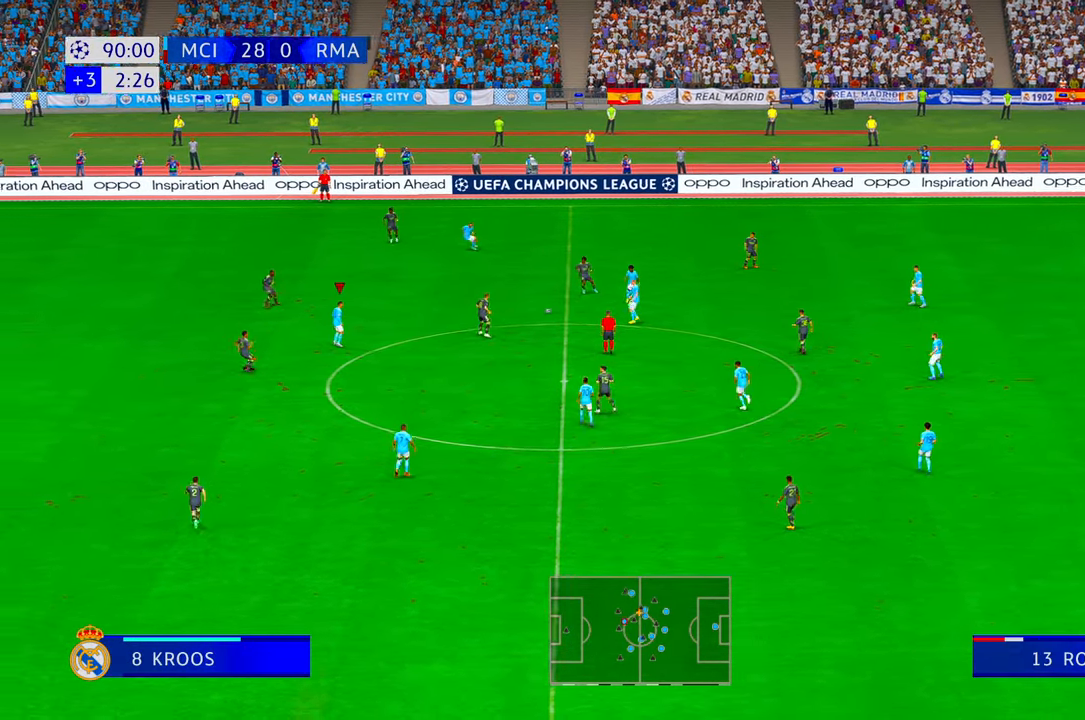
{"dt_ms": 500, "buttons": ["R2"], "left_stick": "down", "right_stick": "center", "events": [[50, "R1", "up"], [283, "left_stick", "down-left"], [417, "left_stick", "down"]]}
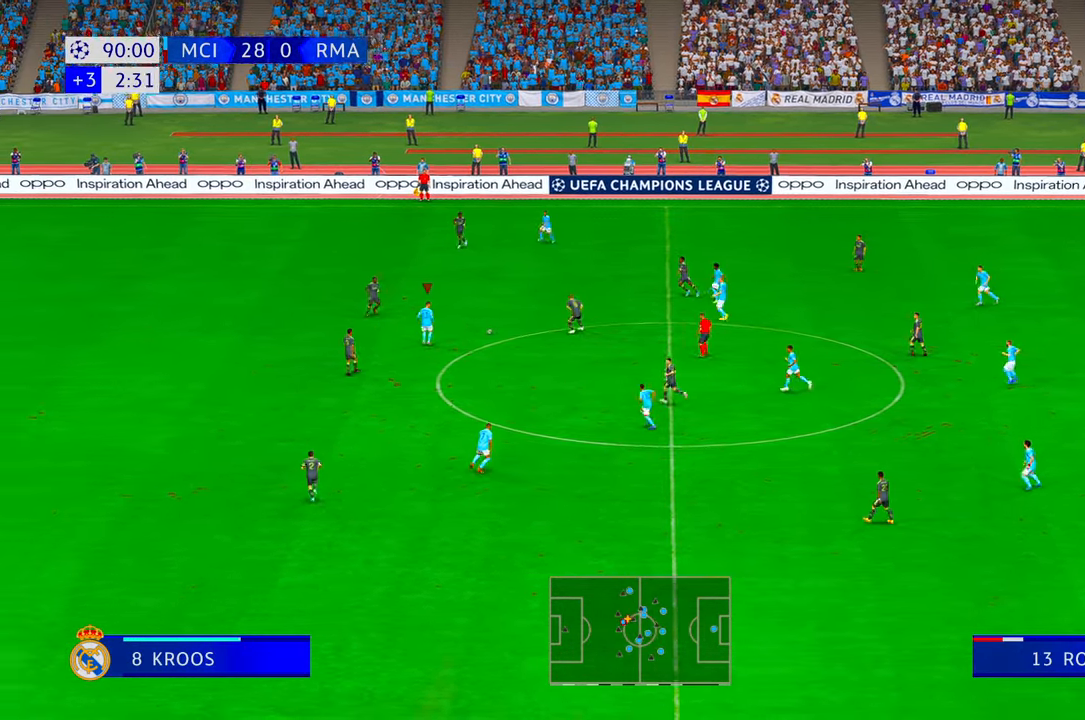
{"dt_ms": 500, "buttons": ["R2"], "left_stick": "down", "right_stick": "center", "events": []}
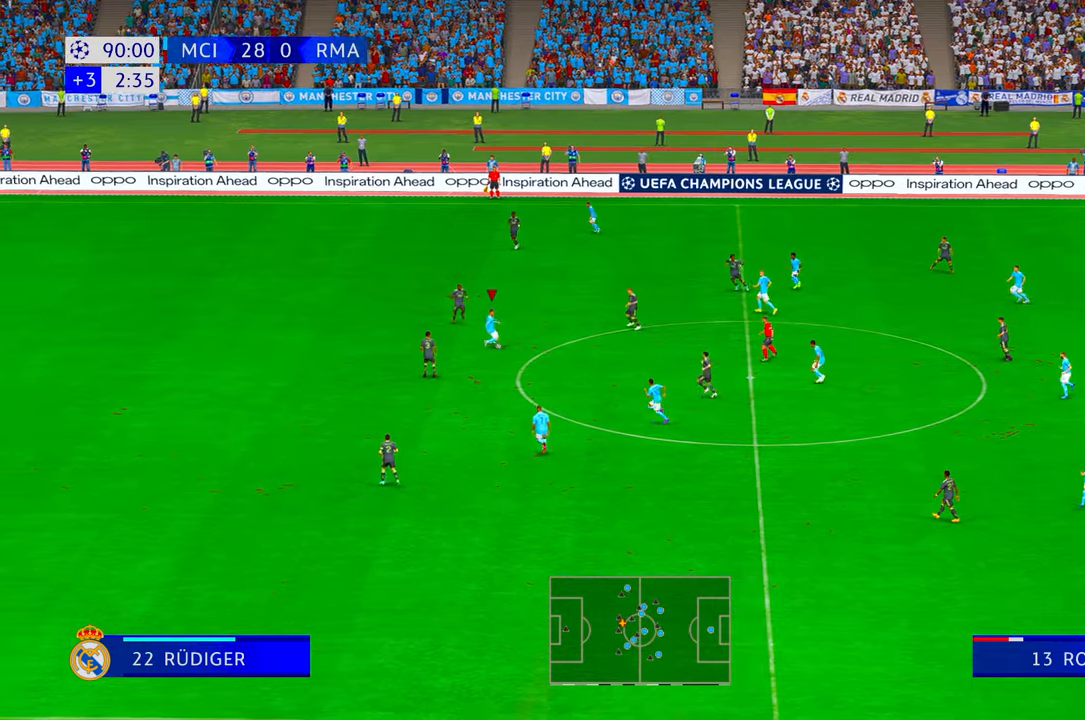
{"dt_ms": 500, "buttons": ["Y", "R2"], "left_stick": "down", "right_stick": "center", "events": [[483, "Y", "down"]]}
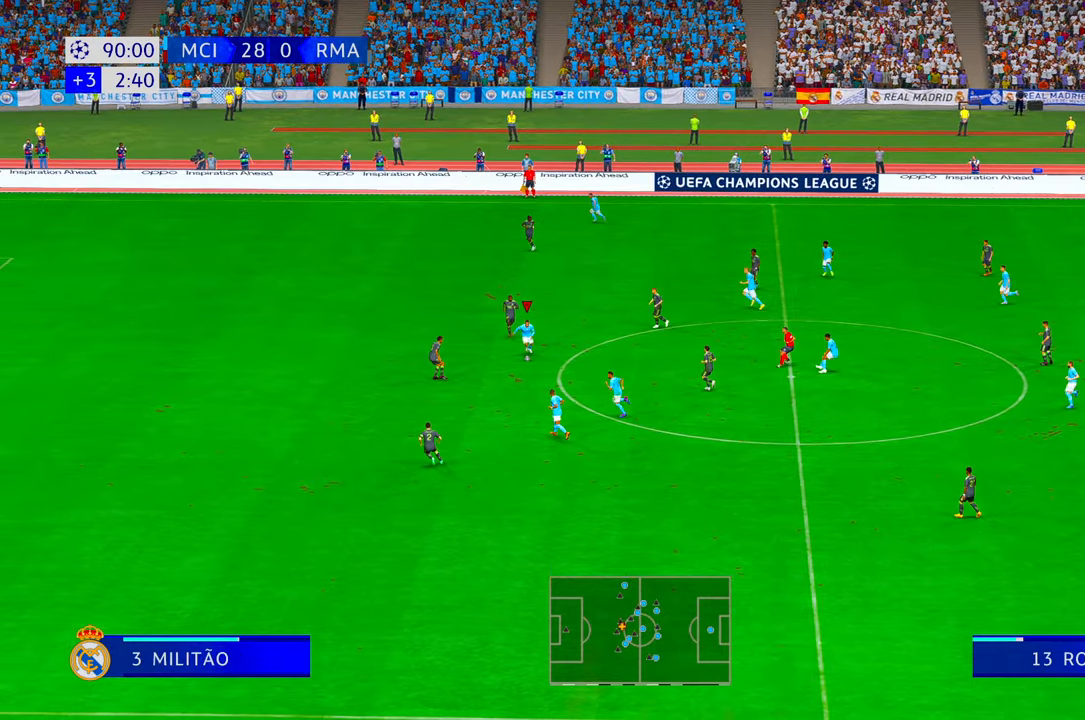
{"dt_ms": 500, "buttons": ["Y", "R2"], "left_stick": "left", "right_stick": "center", "events": [[33, "Y", "up"], [150, "L1", "down"], [350, "L1", "up"], [350, "left_stick", "down-left"], [417, "Y", "down"], [450, "left_stick", "left"]]}
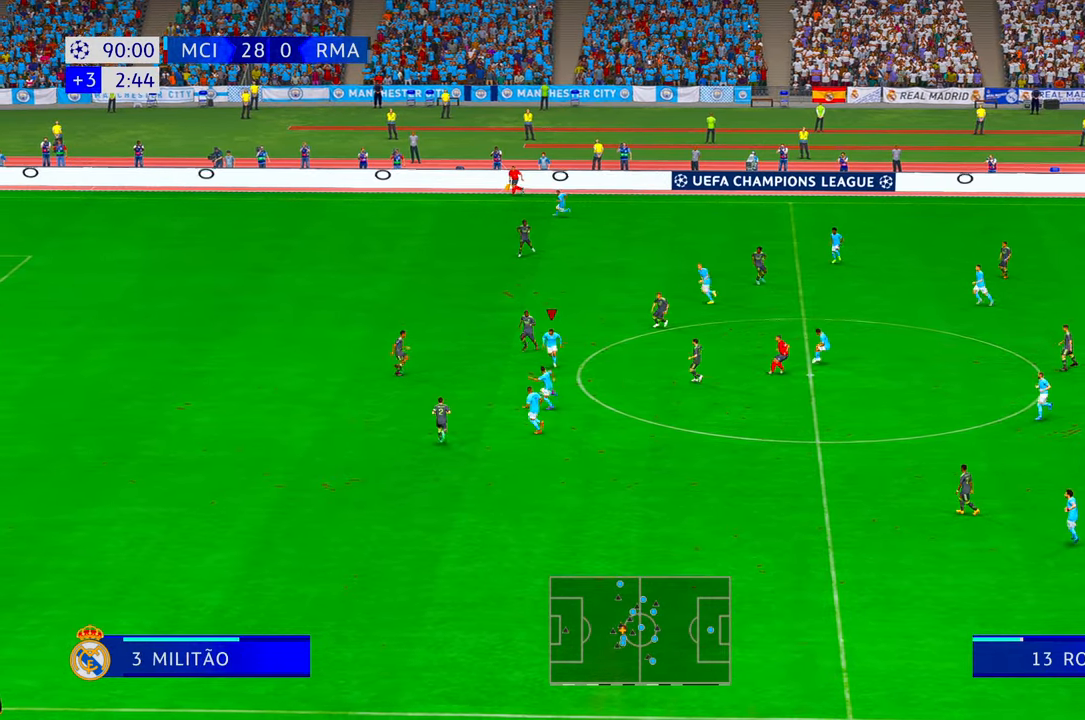
{"dt_ms": 500, "buttons": ["R2"], "left_stick": "left", "right_stick": "center", "events": [[133, "Y", "up"], [267, "DPAD_UP", "down"], [317, "DPAD_UP", "up"]]}
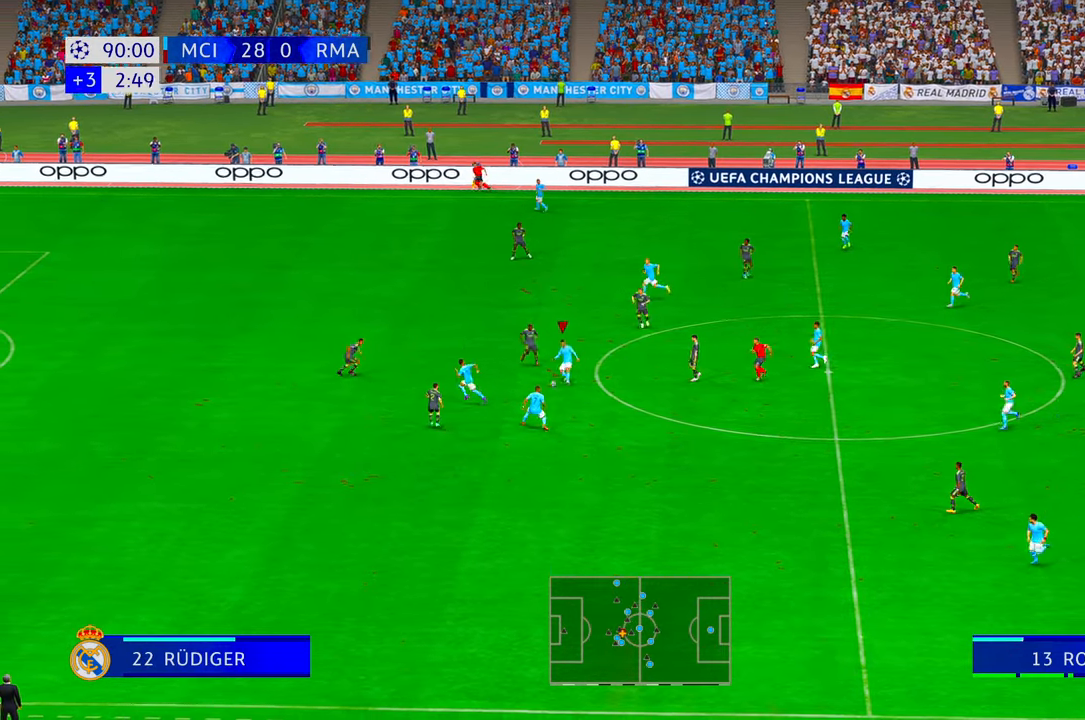
{"dt_ms": 500, "buttons": ["R2"], "left_stick": "left", "right_stick": "center", "events": []}
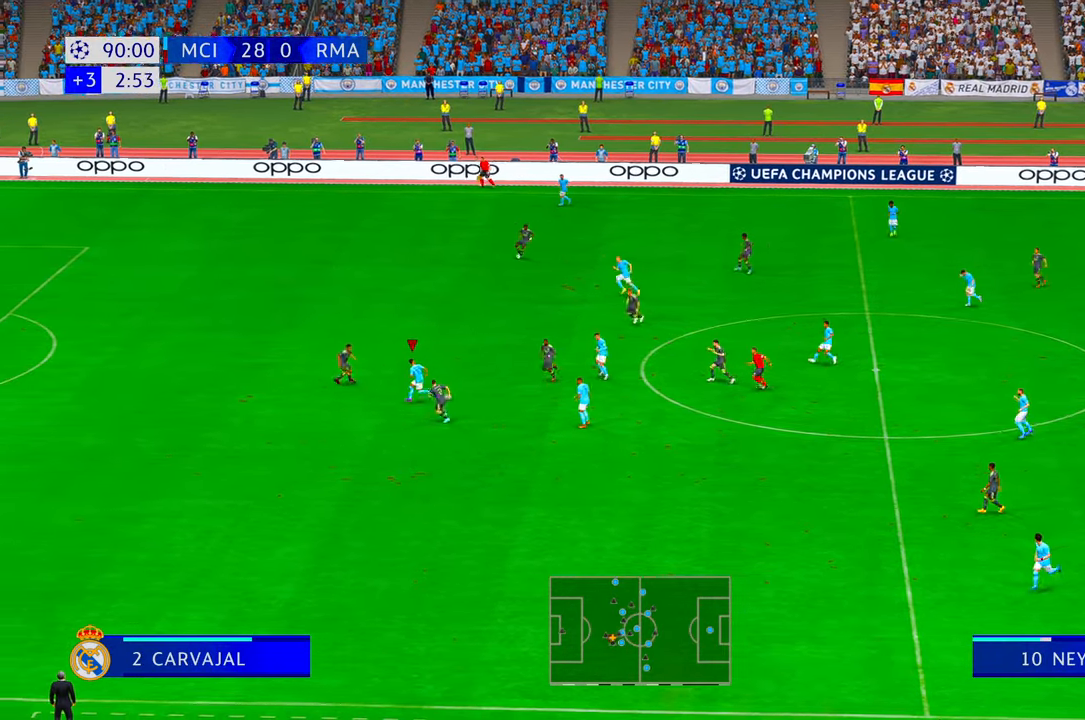
{"dt_ms": 500, "buttons": ["R2"], "left_stick": "left", "right_stick": "center", "events": []}
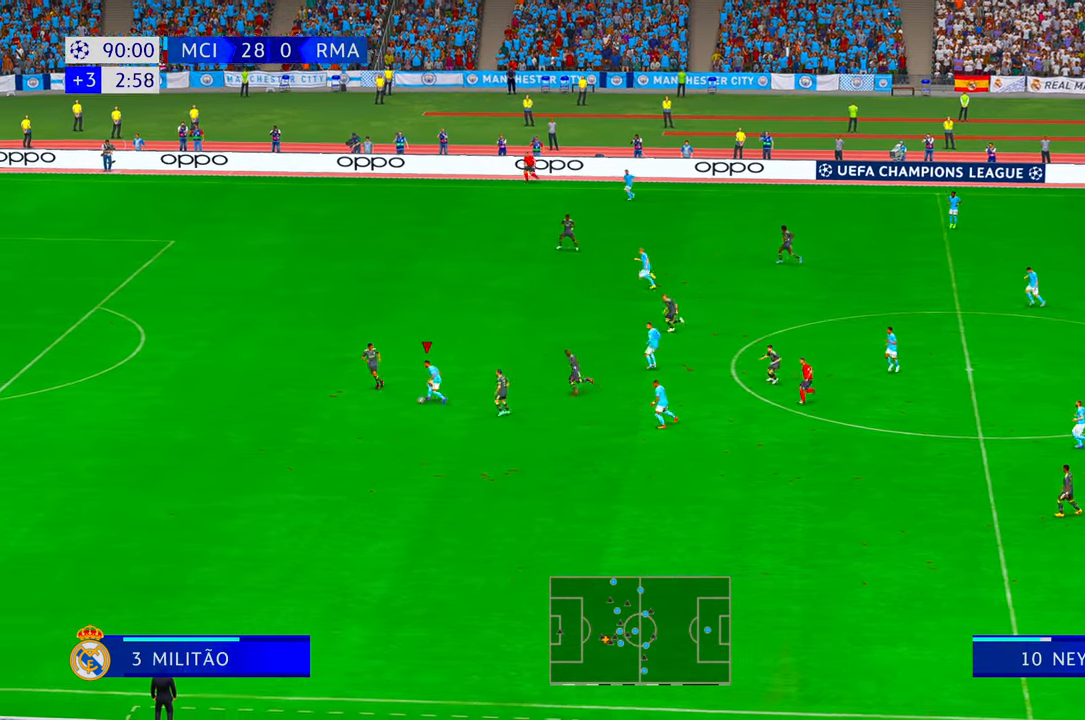
{"dt_ms": 500, "buttons": ["R2"], "left_stick": "down-left", "right_stick": "center", "events": [[150, "left_stick", "down-left"]]}
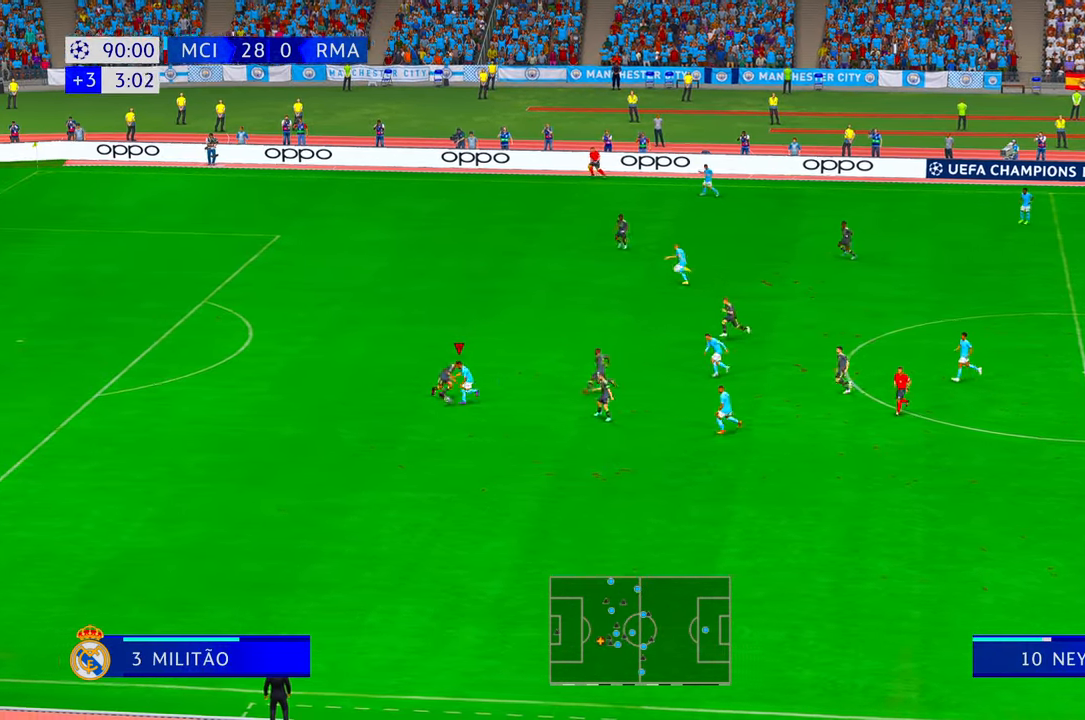
{"dt_ms": 500, "buttons": ["R2"], "left_stick": "left", "right_stick": "center", "events": [[33, "DPAD_UP", "down"], [50, "DPAD_UP", "up"], [367, "left_stick", "left"]]}
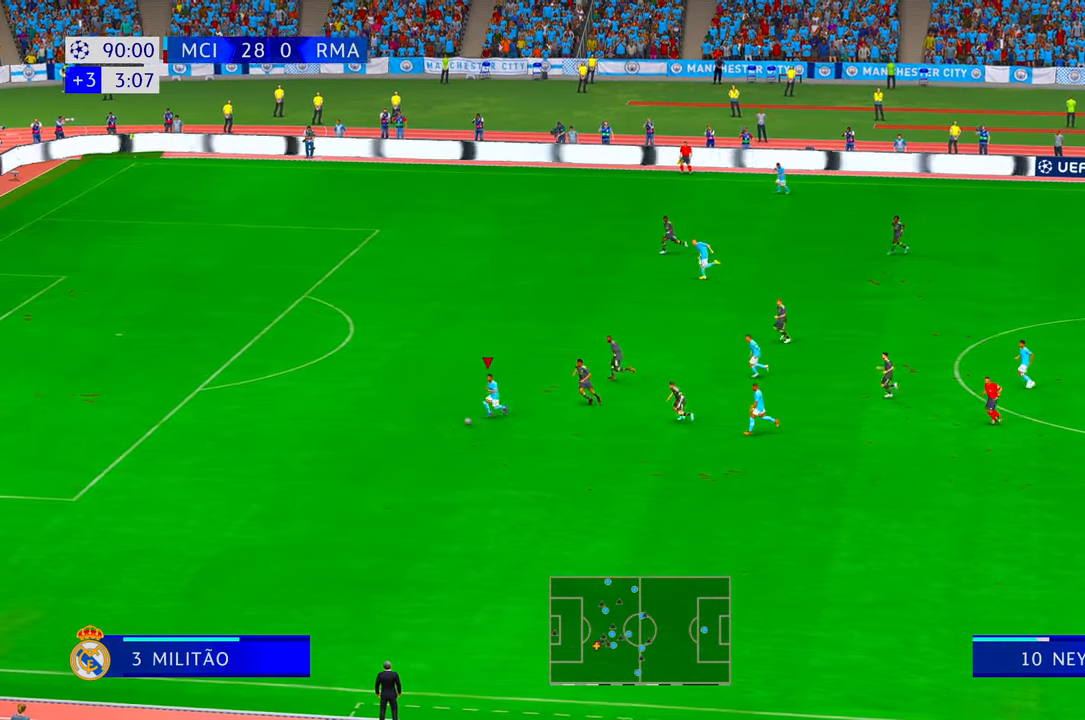
{"dt_ms": 500, "buttons": ["R2"], "left_stick": "left", "right_stick": "center", "events": [[233, "Y", "down"], [317, "Y", "up"]]}
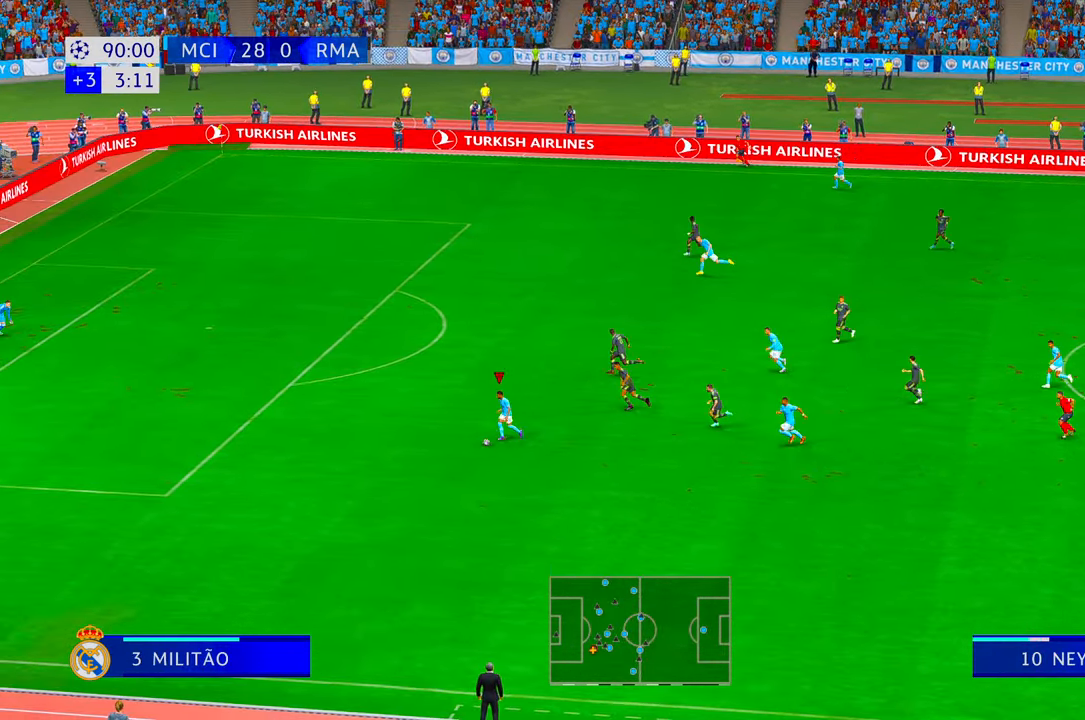
{"dt_ms": 500, "buttons": ["R2"], "left_stick": "left", "right_stick": "center", "events": [[450, "Y", "down"], [500, "Y", "up"]]}
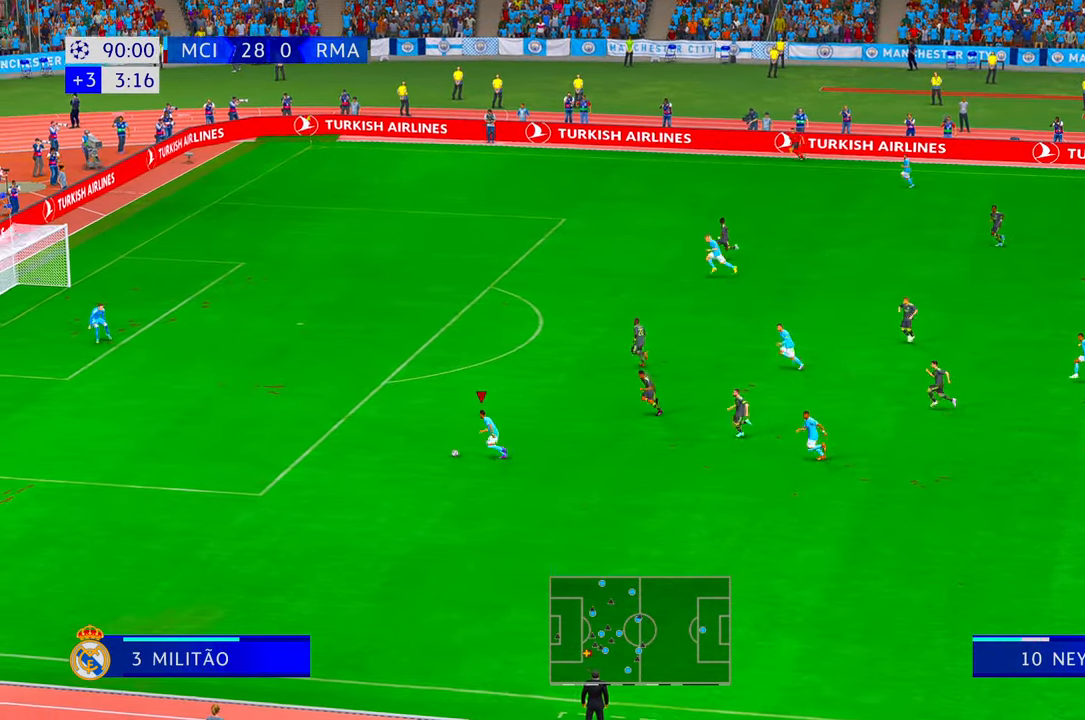
{"dt_ms": 500, "buttons": ["R2"], "left_stick": "left", "right_stick": "center", "events": [[100, "Y", "down"], [150, "Y", "up"], [283, "Y", "down"], [333, "Y", "up"]]}
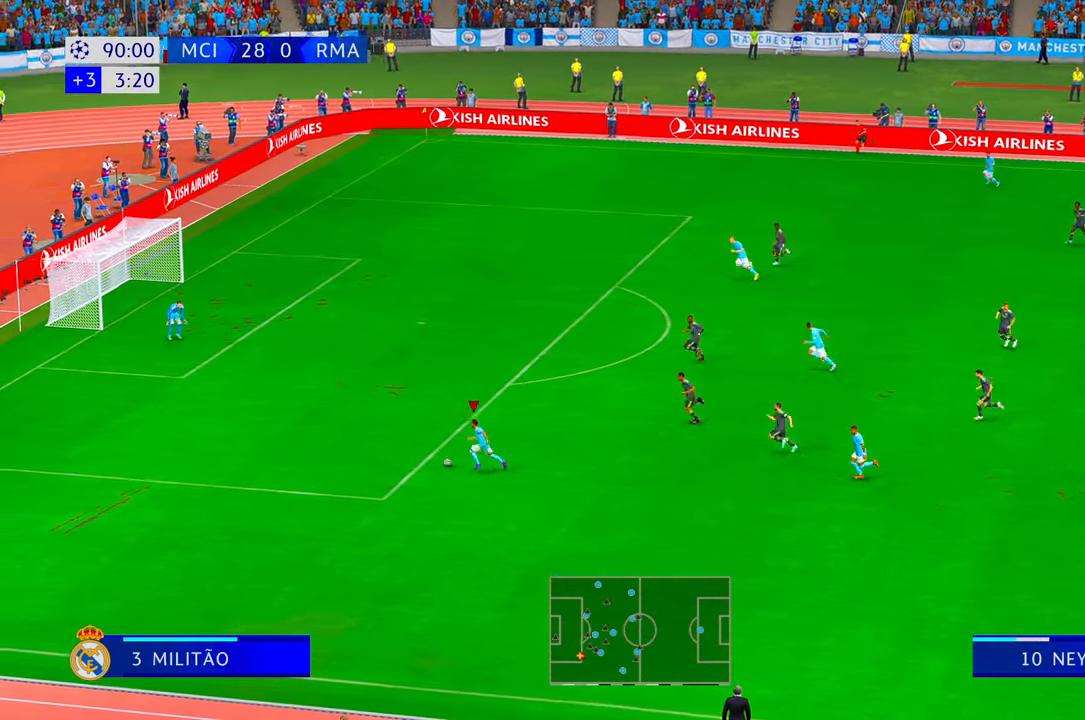
{"dt_ms": 500, "buttons": ["R2"], "left_stick": "up", "right_stick": "center", "events": [[17, "left_stick", "up-left"], [150, "X", "down"], [200, "left_stick", "up"], [250, "X", "up"]]}
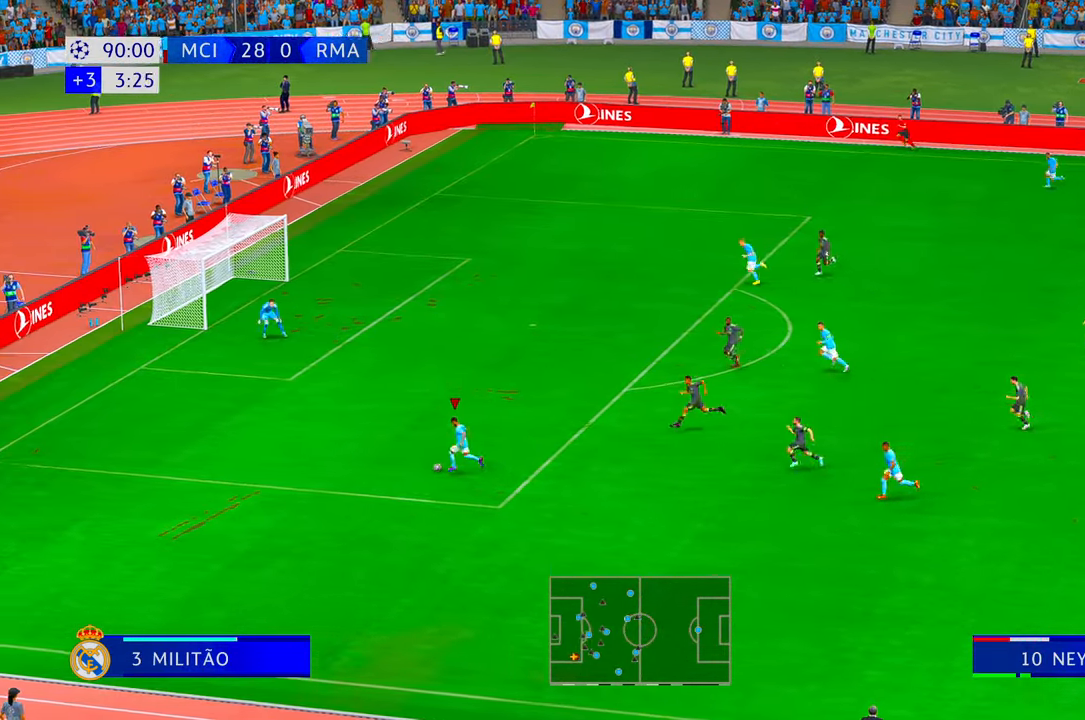
{"dt_ms": 500, "buttons": ["R2"], "left_stick": "up", "right_stick": "center", "events": [[367, "Y", "down"], [417, "Y", "up"]]}
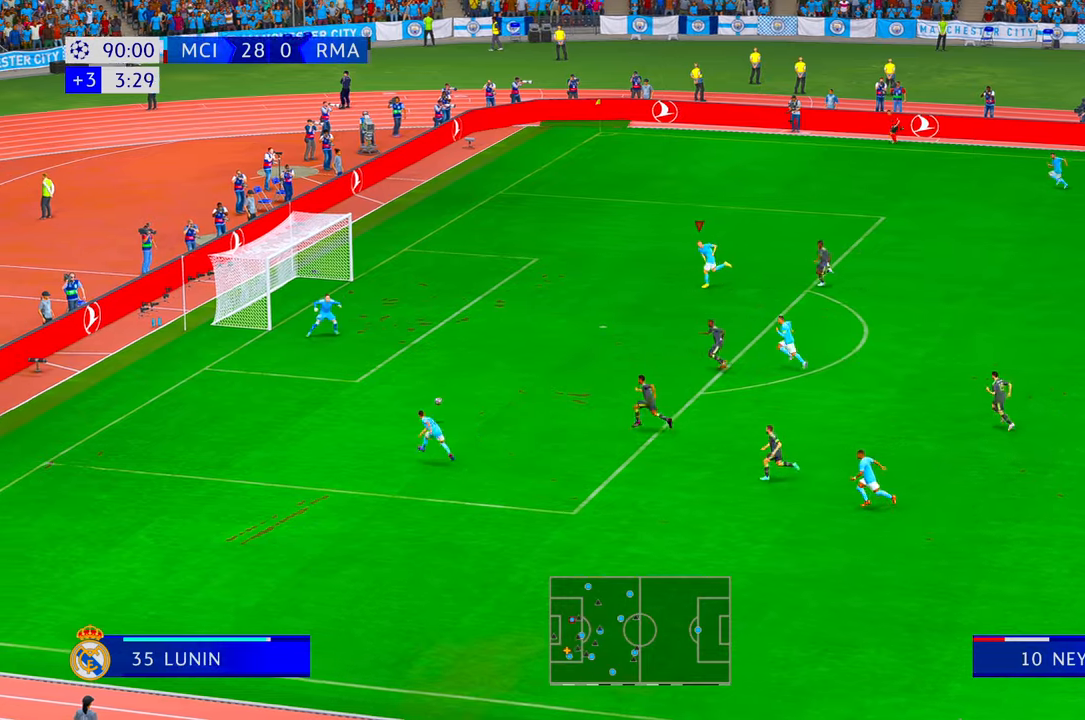
{"dt_ms": 500, "buttons": ["Y", "R2"], "left_stick": "up-left", "right_stick": "center", "events": [[400, "Y", "down"], [450, "left_stick", "up-left"]]}
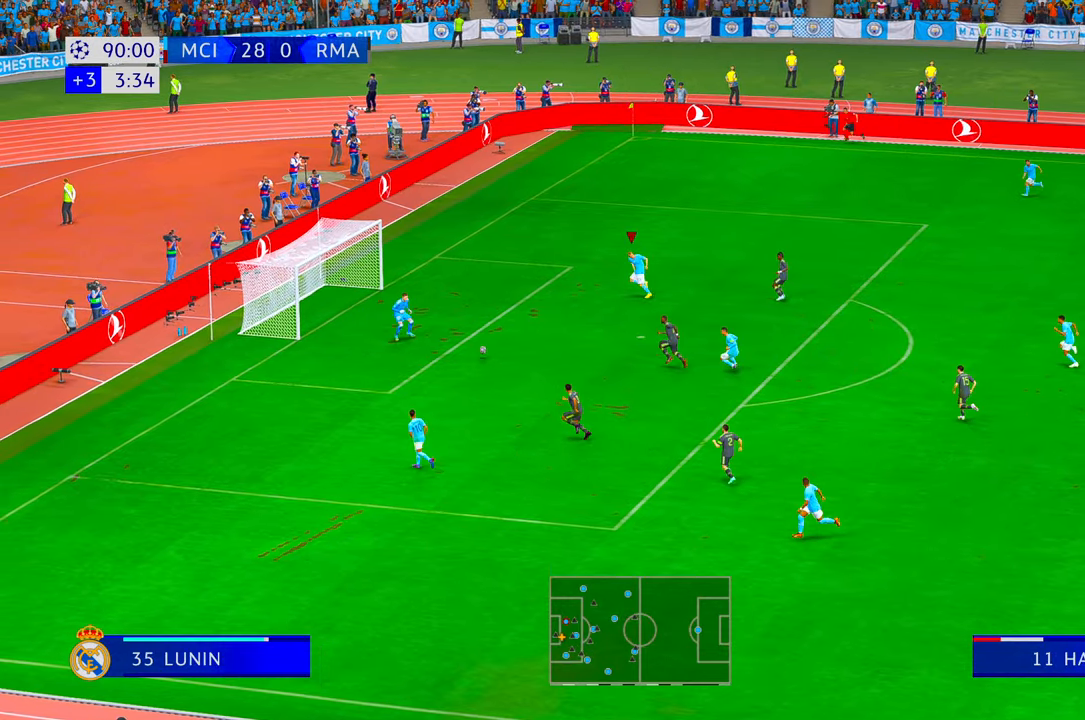
{"dt_ms": 500, "buttons": [], "left_stick": "up-left", "right_stick": "center", "events": [[150, "Y", "up"], [167, "R2", "up"]]}
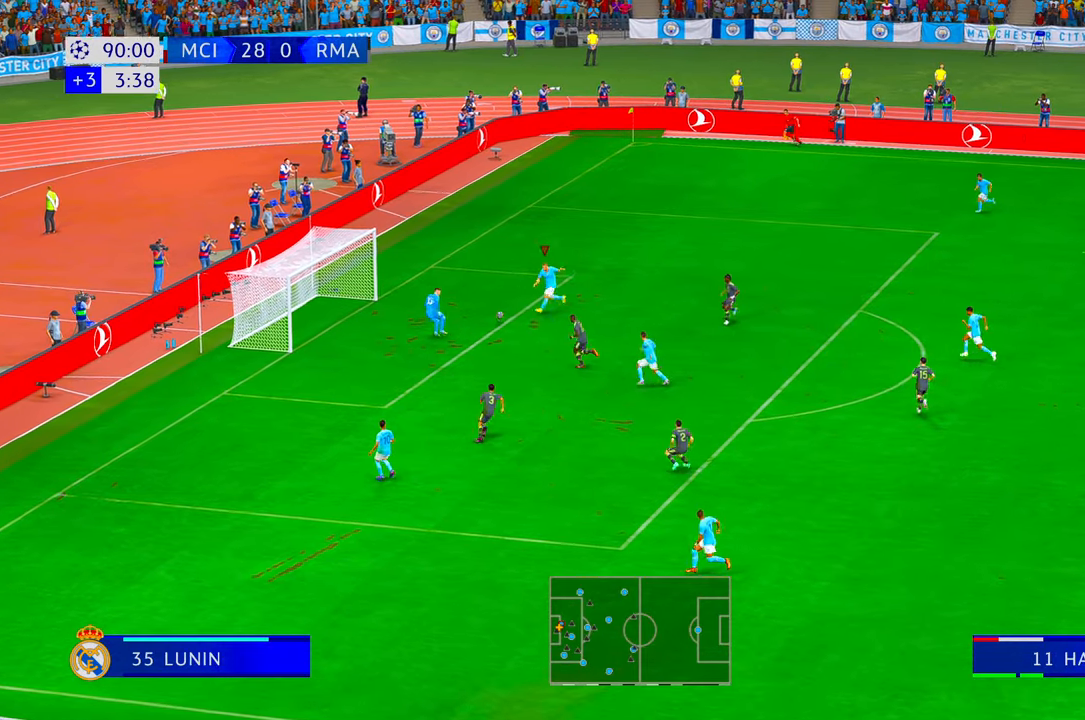
{"dt_ms": 500, "buttons": [], "left_stick": "up", "right_stick": "center", "events": [[400, "left_stick", "up"]]}
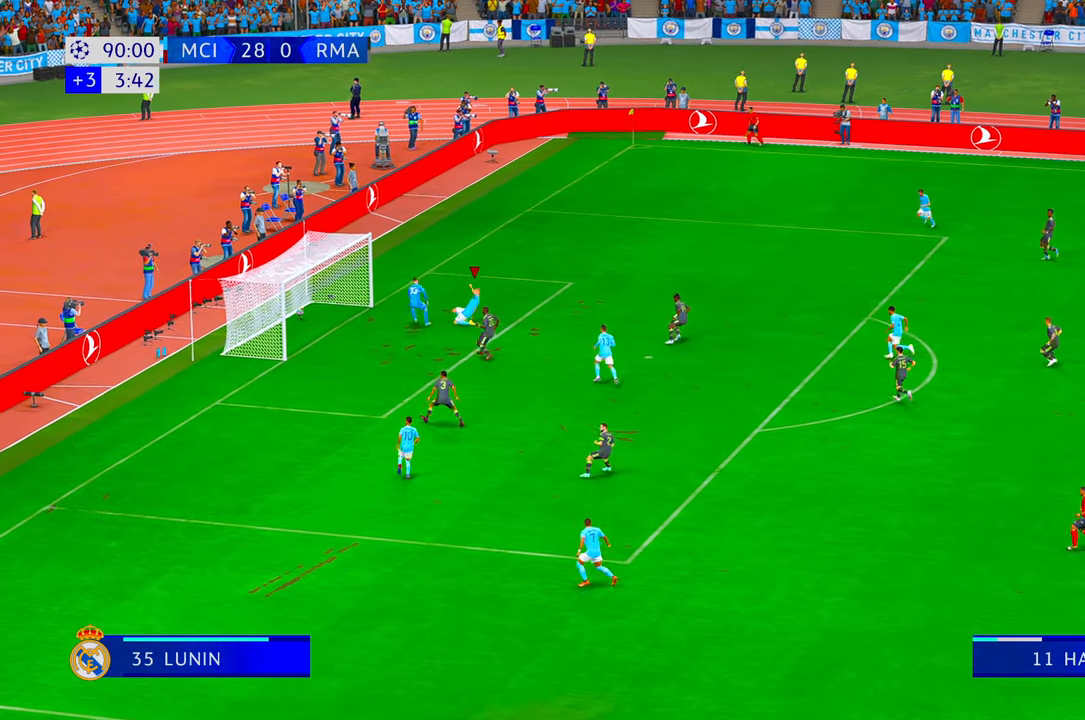
{"dt_ms": 500, "buttons": [], "left_stick": "up", "right_stick": "center", "events": []}
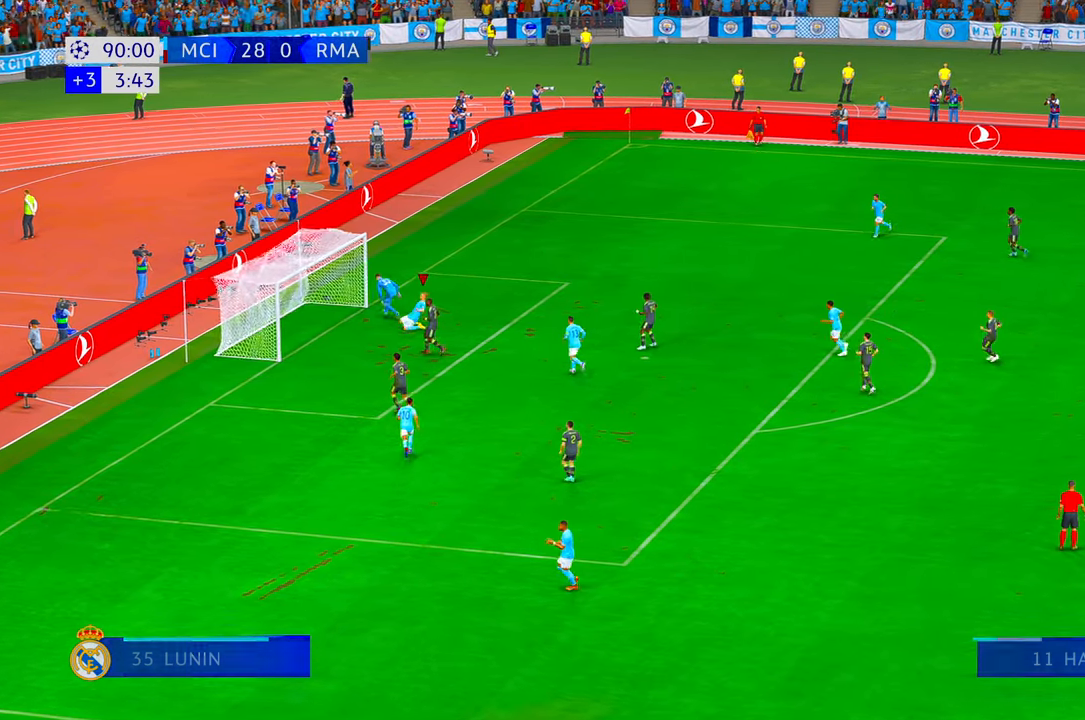
{"dt_ms": 500, "buttons": [], "left_stick": "up-right", "right_stick": "center", "events": [[483, "left_stick", "up-right"]]}
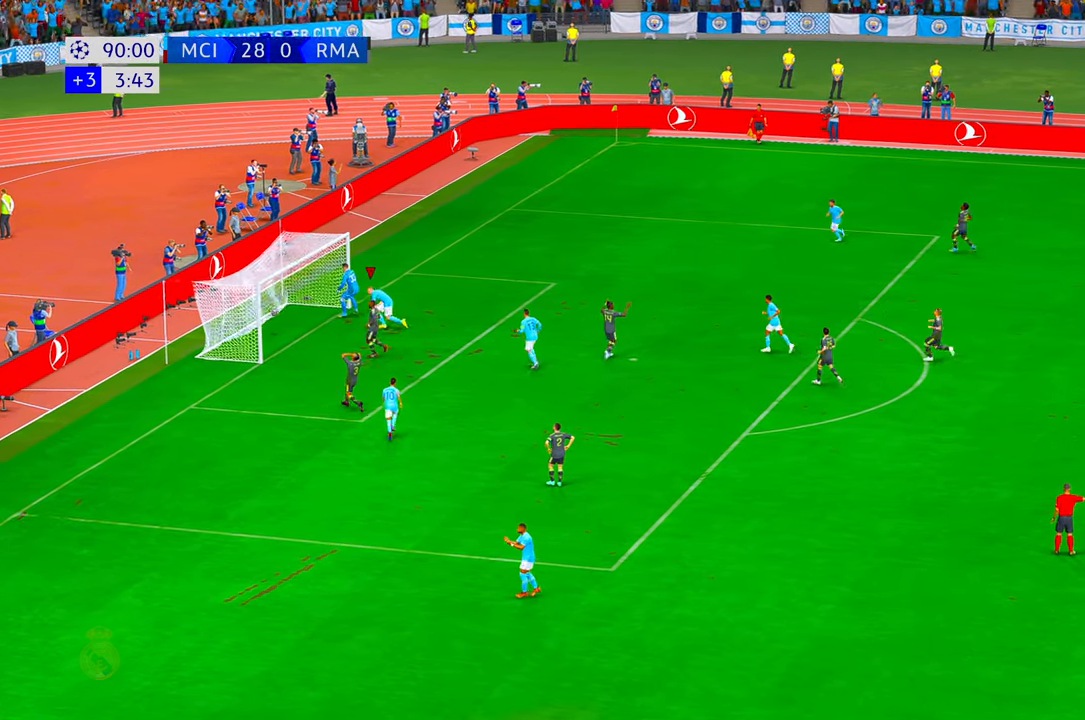
{"dt_ms": 500, "buttons": ["Y"], "left_stick": "up-right", "right_stick": "center", "events": [[500, "Y", "down"]]}